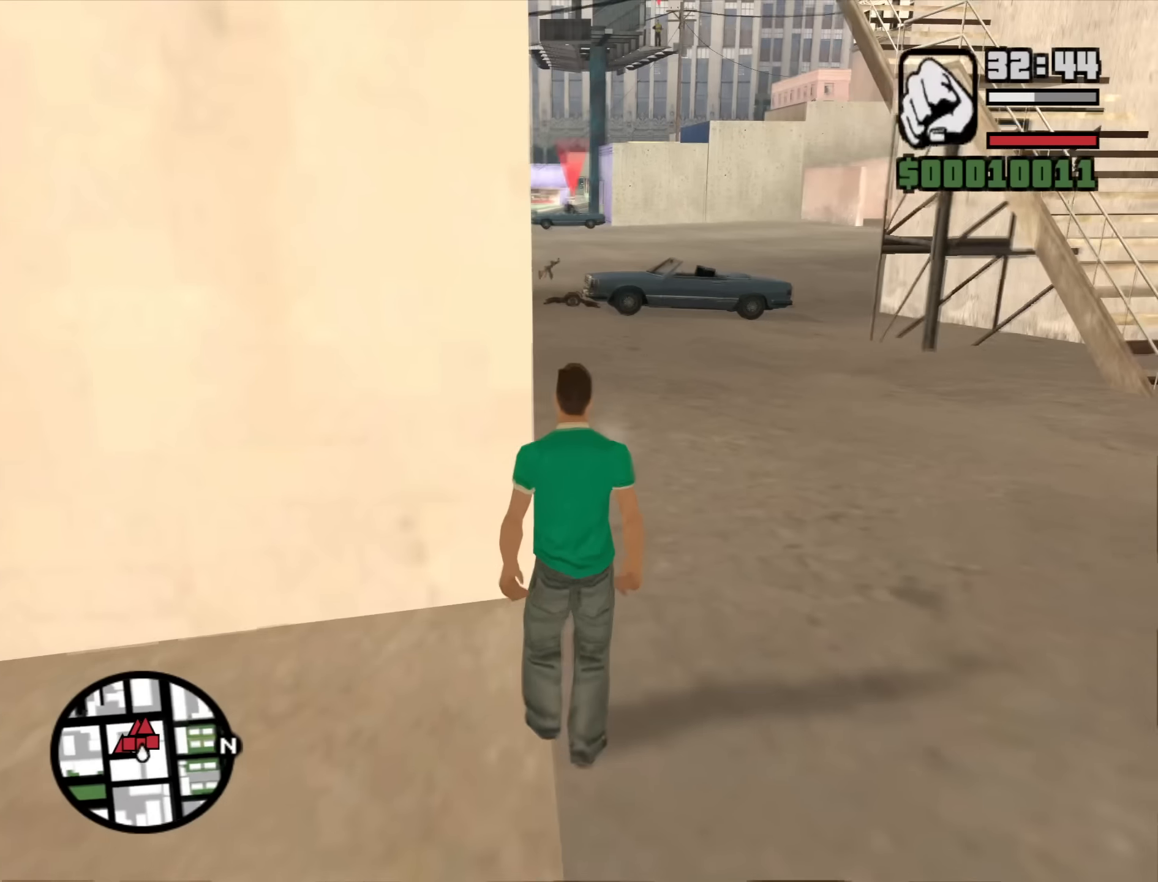
Gameplay with keyboard and mouse; each line is a JSON object with the keys and mouse buttons held at the frame after it. "events" lists presses ("down") and releases ("up") of "1", "2", "3", "4", "5", "6", "a", "alt", "b", "c", "ctrl", "d", "down", "e", "escape", "f", "f1", "f2", "f3", "g", "h", "left", "n", "num2", "num8", "q", "r", "right", "s", "shift", "space", "t", "tab", "up", "v", "w", "x", "y", "z", "mouse_left", "mouse_middle", "mouse_right", "mouse_wheel_up" and "mouse_wheel_down" between this image and that frame as [ms after this image, input, new state], when the widget could be followed in between. "mouse_left", "mouse_middle", "mouse_right", "mouse_wheel_up", "mouse_wheel_down" = the "left", "middle", "right", "wheel_up", "wheel_down" buttons of the "mouse" list. No other keys are recorded. Mouse movement is not recorded.
{"keys": ["w"], "mouse": [], "events": [[50, "space", "down"], [100, "space", "up"], [233, "space", "down"], [283, "space", "up"], [383, "space", "down"], [467, "space", "up"]]}
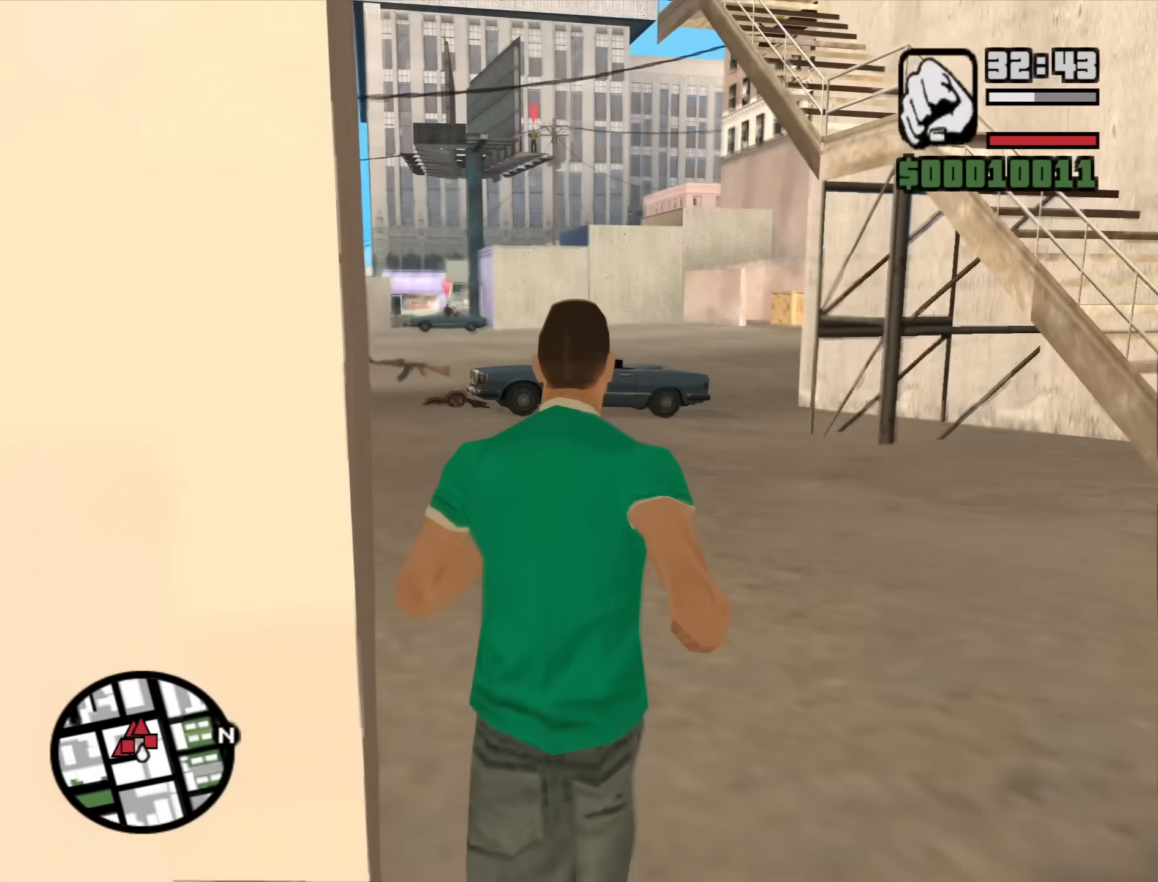
{"keys": ["space", "w"], "mouse": [], "events": [[67, "space", "down"], [150, "space", "up"], [300, "space", "down"], [350, "space", "up"], [483, "space", "down"]]}
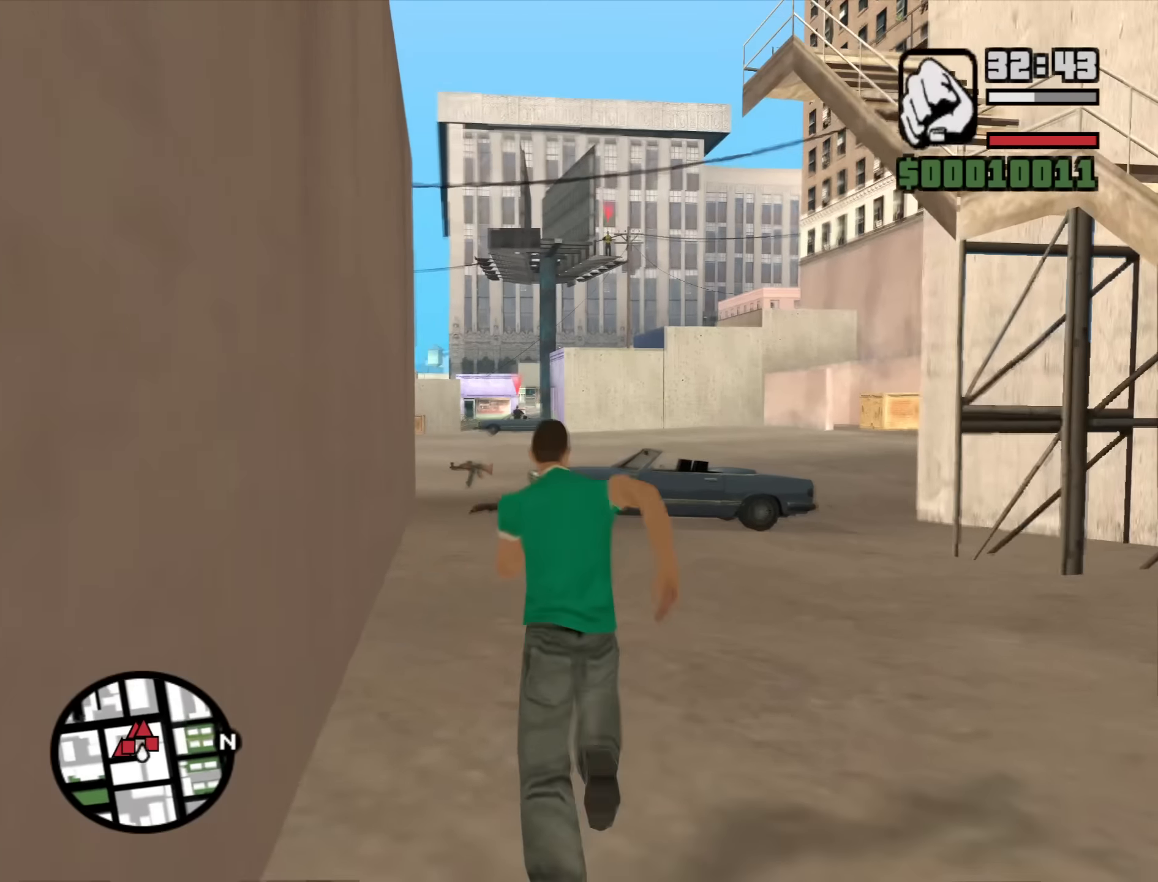
{"keys": ["a", "w"], "mouse": [], "events": [[83, "a", "down"], [83, "space", "up"], [167, "space", "down"], [267, "space", "up"], [417, "space", "down"], [450, "space", "up"]]}
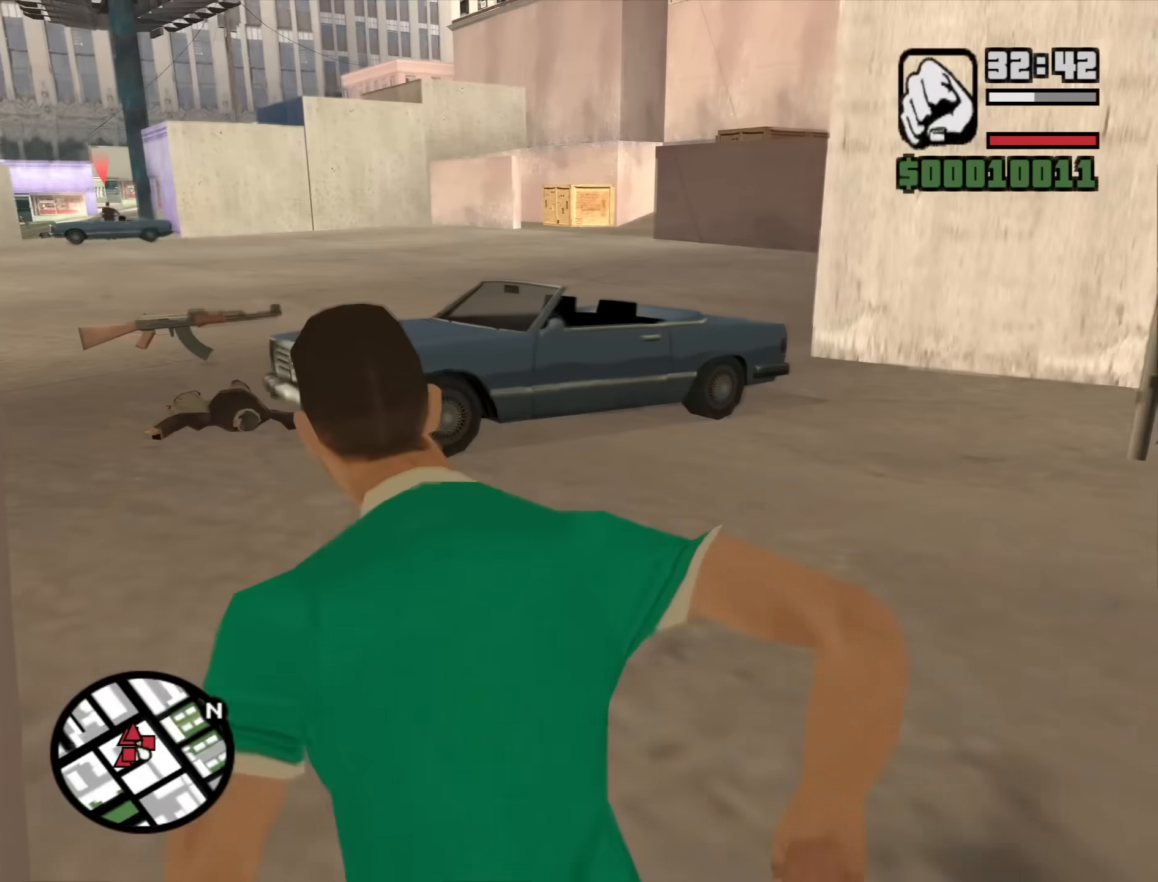
{"keys": ["a", "w"], "mouse": [], "events": [[100, "space", "down"], [183, "space", "up"]]}
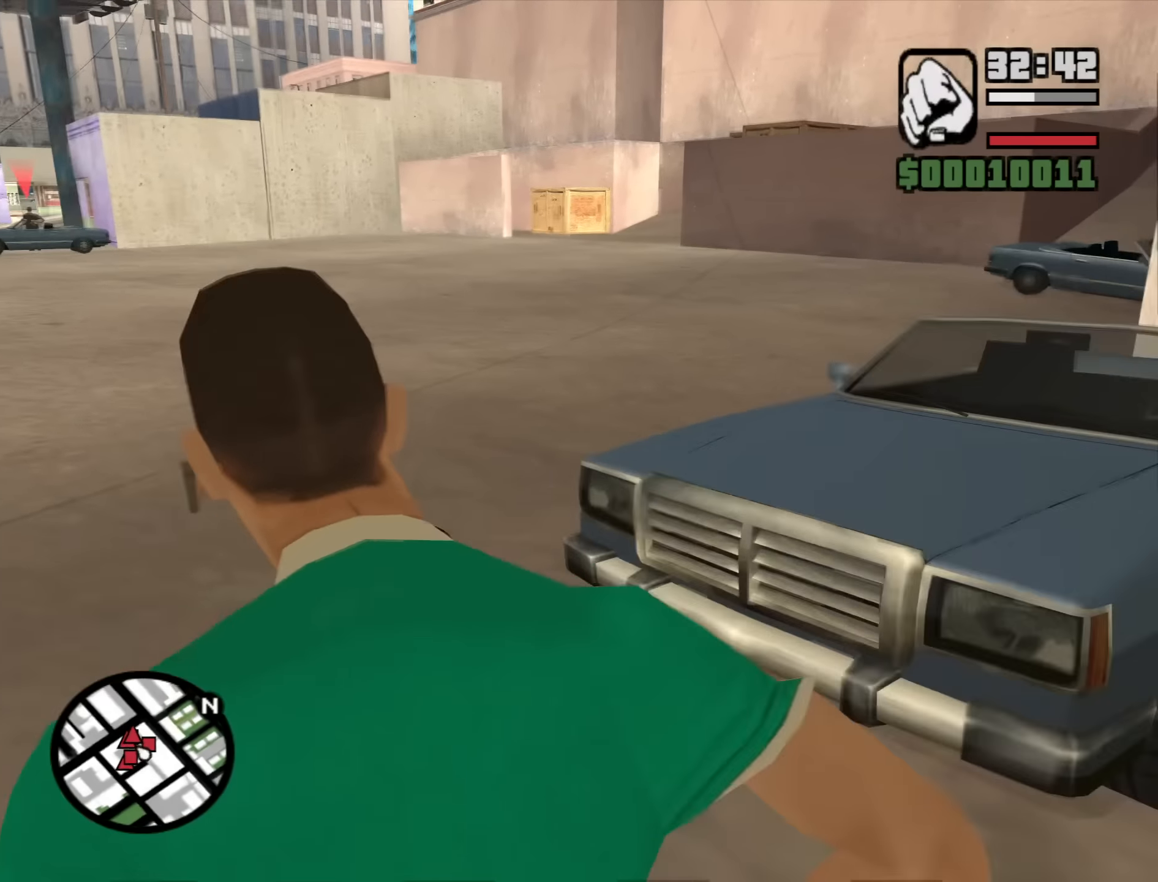
{"keys": ["d", "s"], "mouse": [], "events": [[167, "a", "up"], [167, "d", "down"], [167, "mouse_wheel_down", "down"], [167, "w", "up"], [200, "mouse_wheel_down", "up"], [399, "s", "down"]]}
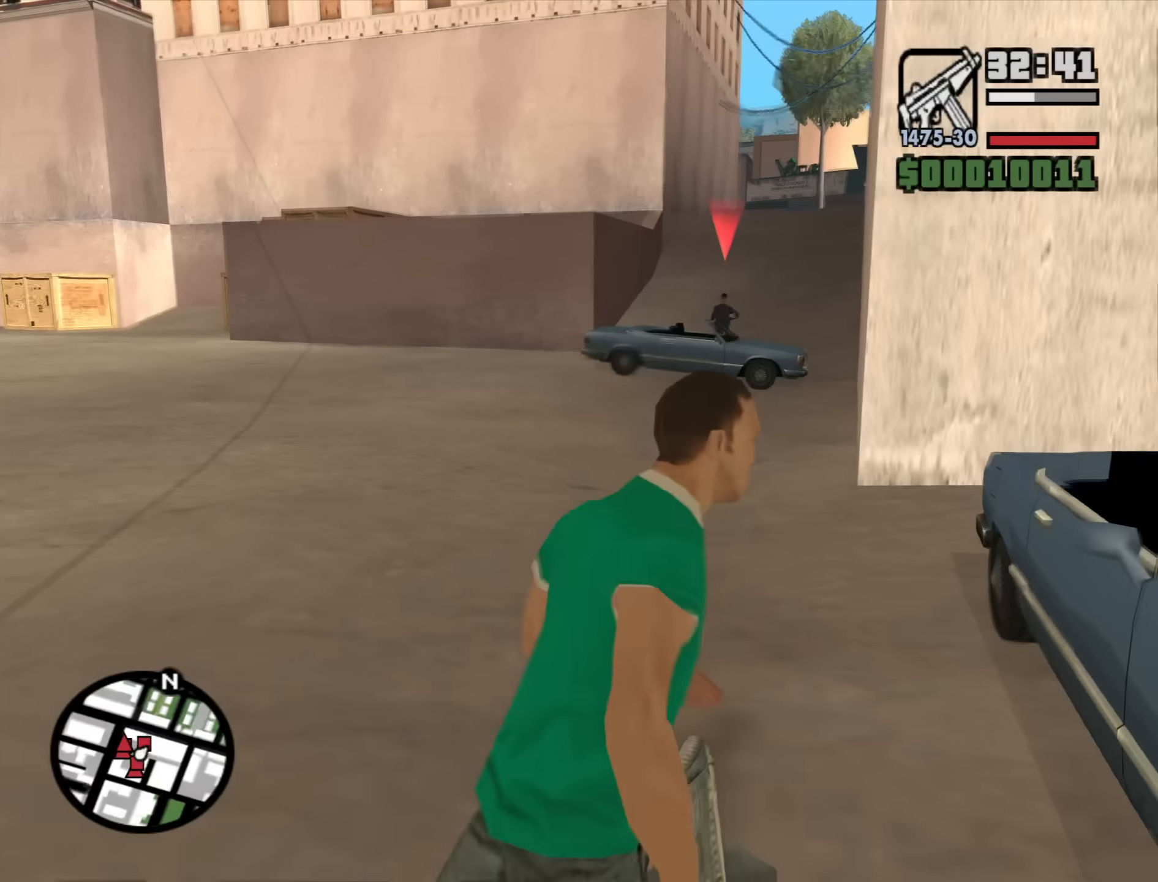
{"keys": ["a", "s"], "mouse": ["right"], "events": [[217, "mouse_wheel_down", "down"], [267, "d", "up"], [267, "mouse_wheel_down", "up"], [367, "a", "down"], [450, "mouse_right", "down"]]}
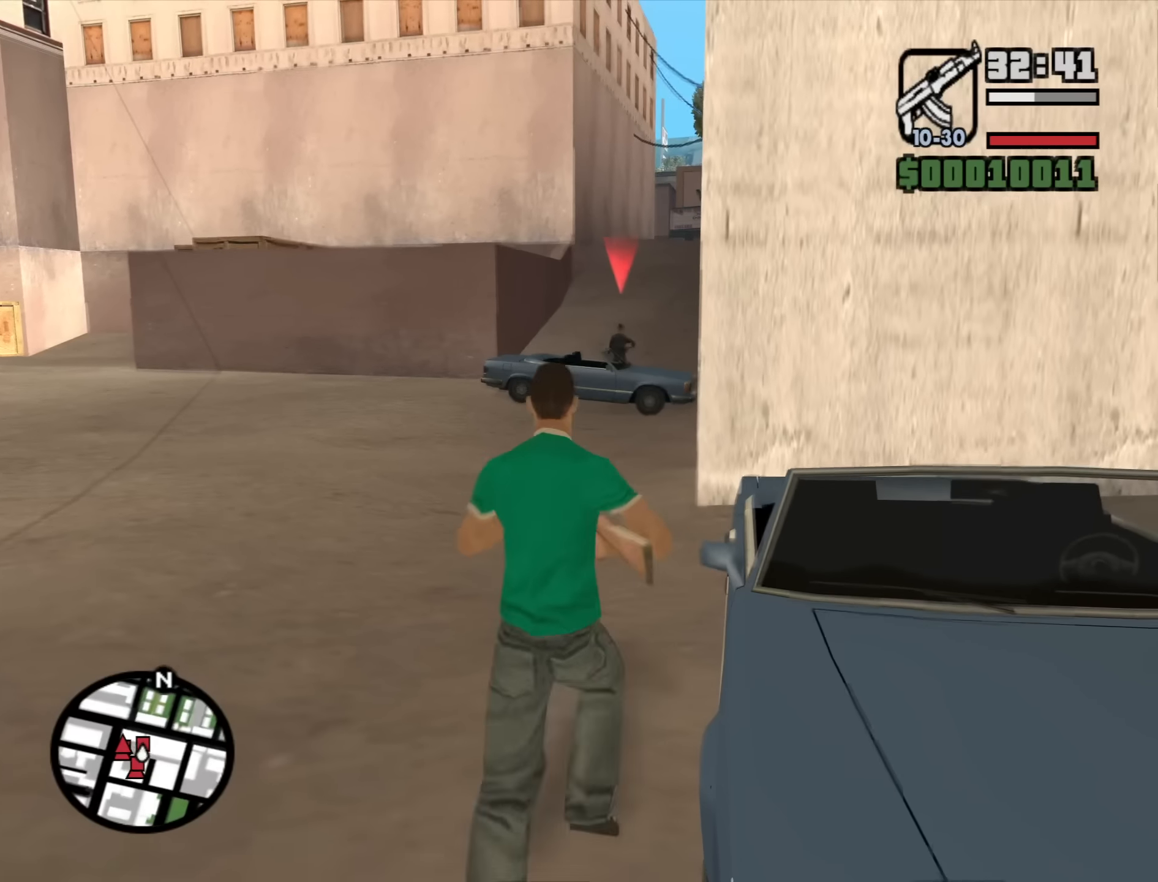
{"keys": [], "mouse": ["right"], "events": [[50, "a", "up"], [50, "s", "up"], [150, "c", "down"], [234, "c", "up"]]}
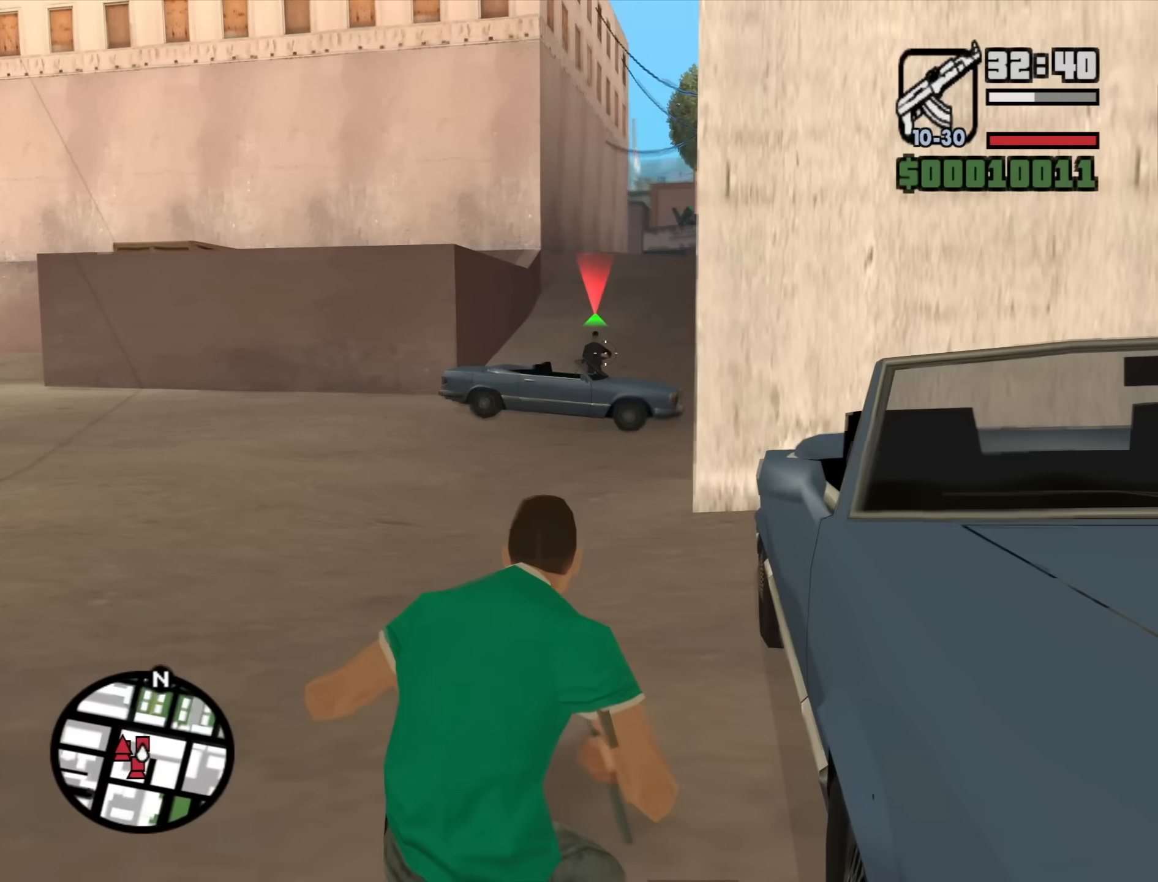
{"keys": [], "mouse": ["left", "right"], "events": [[250, "mouse_left", "down"], [350, "mouse_left", "up"], [400, "mouse_left", "down"]]}
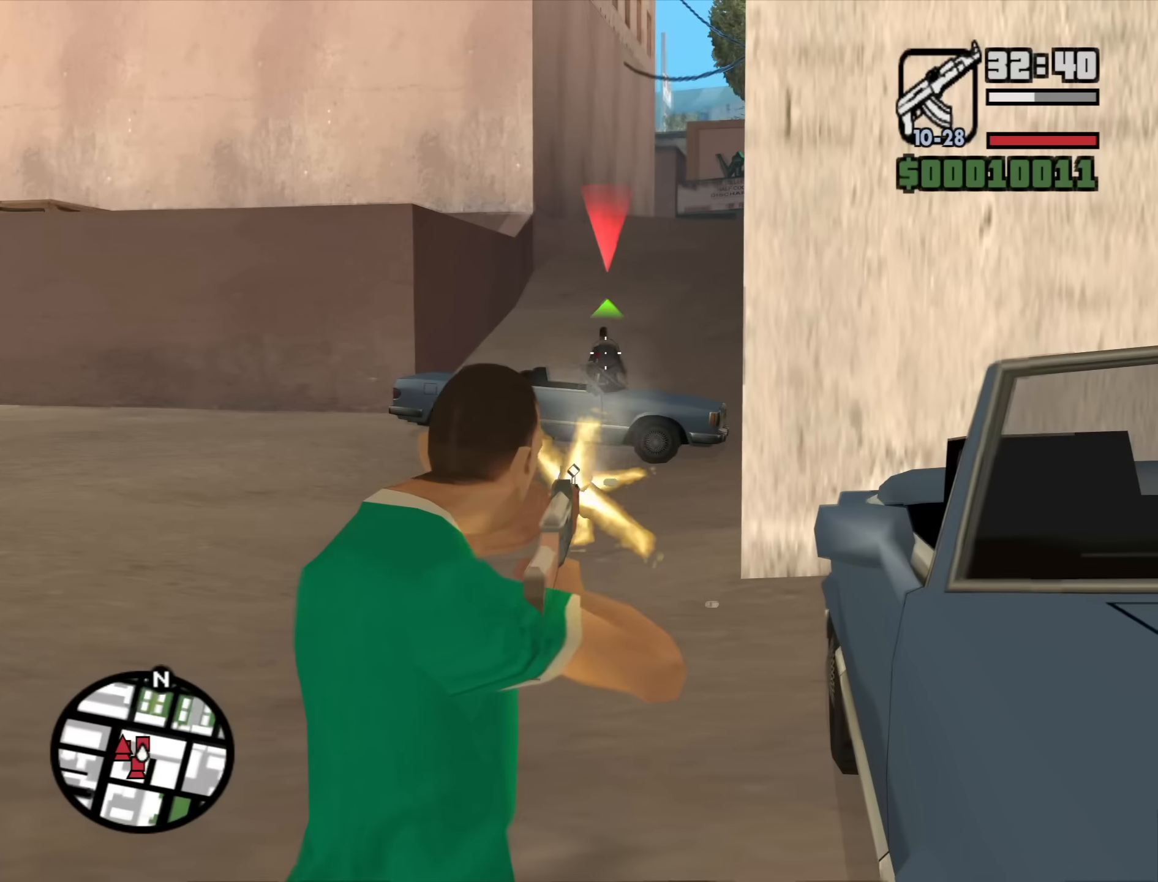
{"keys": [], "mouse": ["left", "right"], "events": [[34, "mouse_left", "up"], [84, "mouse_left", "down"], [167, "mouse_left", "up"], [267, "mouse_left", "down"], [367, "mouse_left", "up"], [450, "mouse_left", "down"]]}
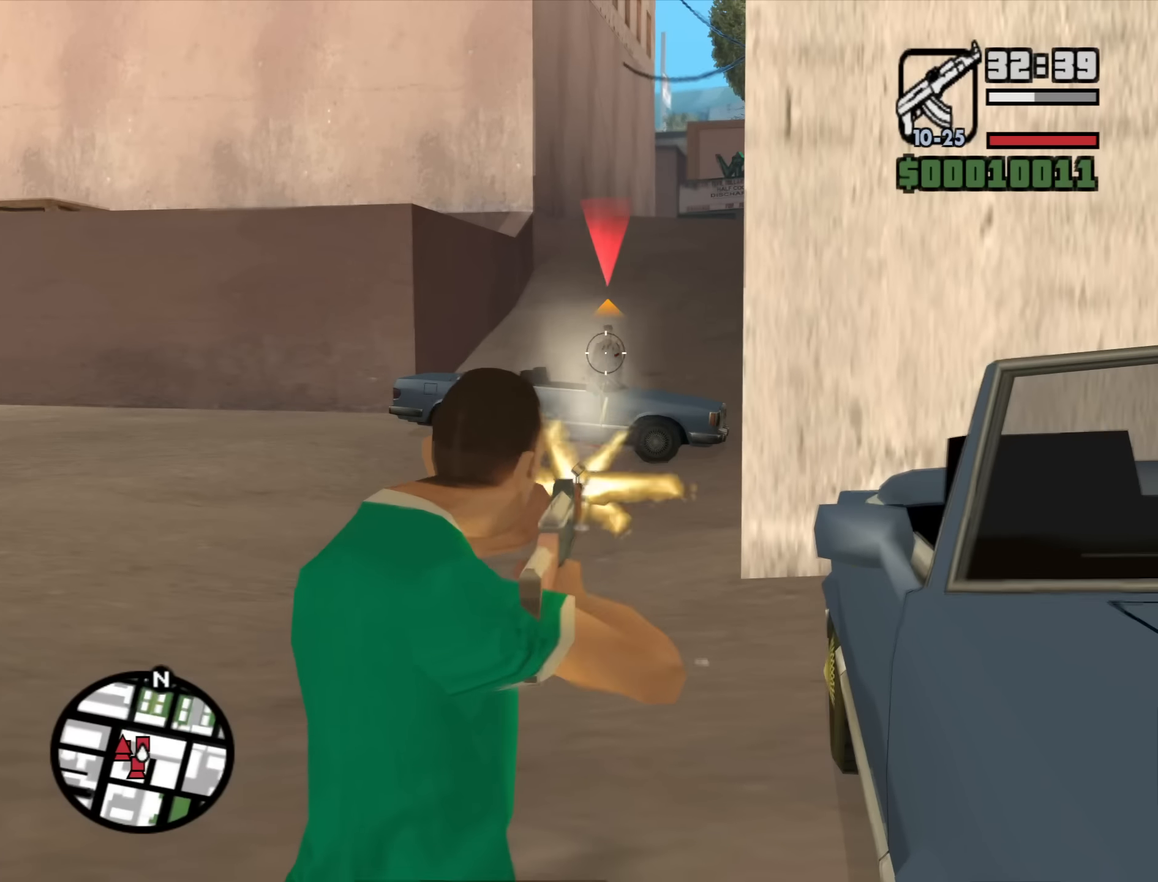
{"keys": [], "mouse": ["right"], "events": [[50, "mouse_left", "up"], [150, "mouse_left", "down"], [234, "mouse_left", "up"], [384, "mouse_left", "down"], [467, "mouse_left", "up"]]}
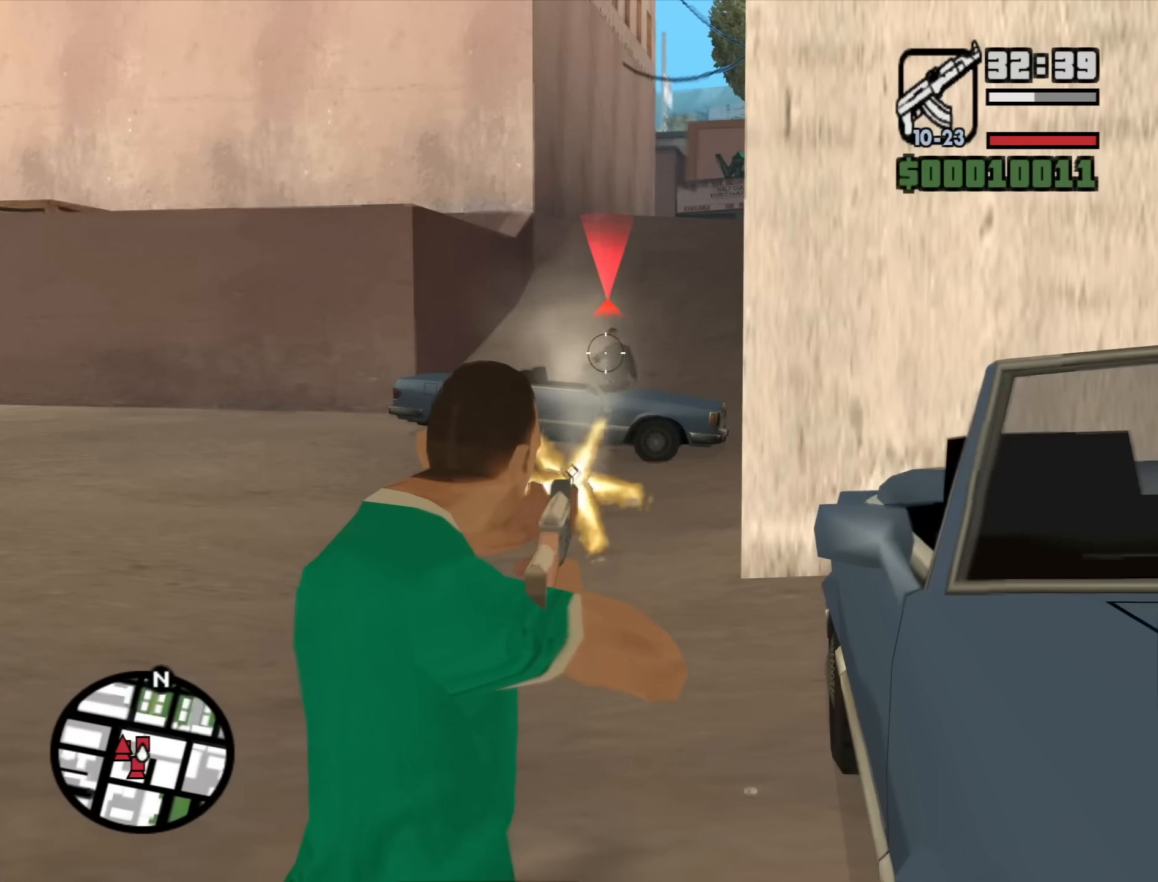
{"keys": [], "mouse": ["left", "right"], "events": [[117, "mouse_left", "down"], [200, "mouse_left", "up"], [434, "mouse_left", "down"]]}
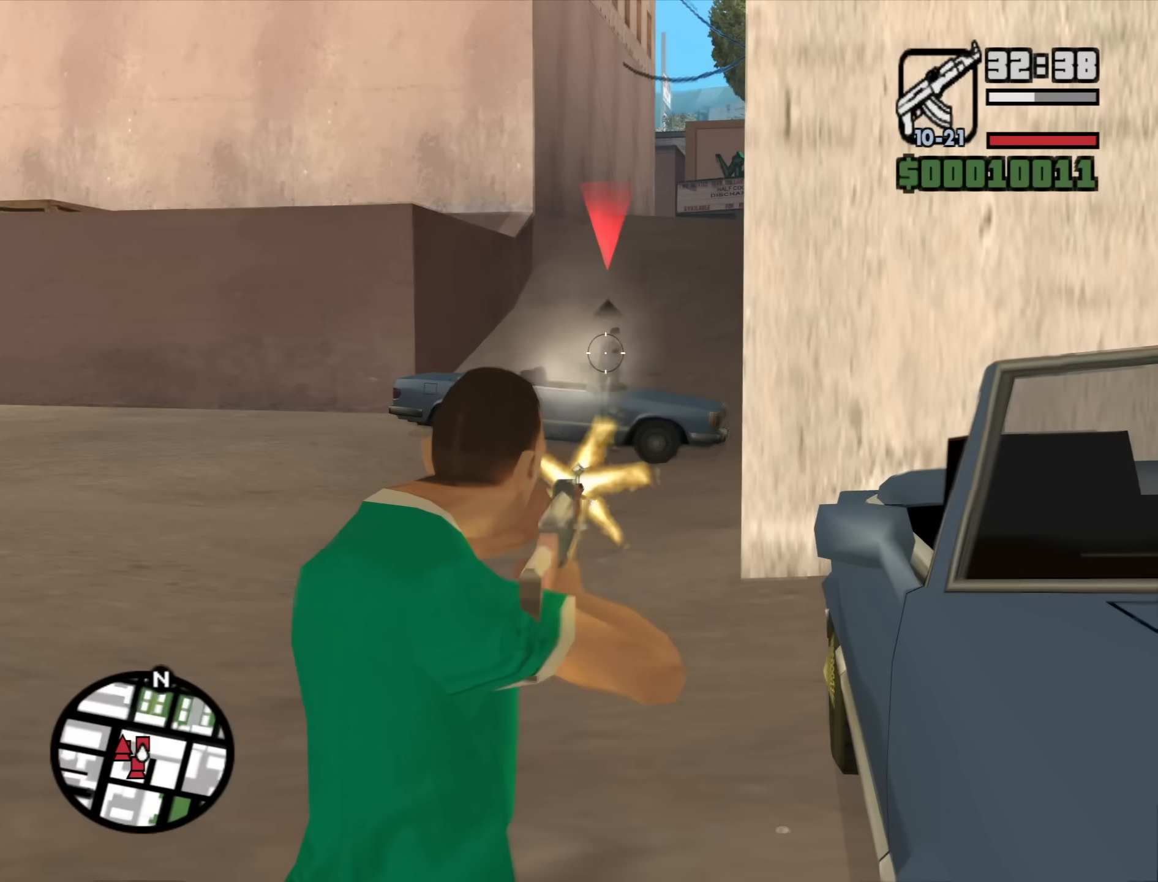
{"keys": ["w"], "mouse": [], "events": [[34, "mouse_left", "up"], [217, "mouse_right", "up"], [267, "c", "down"], [367, "c", "up"], [367, "mouse_wheel_down", "down"], [367, "w", "down"], [400, "mouse_wheel_down", "up"], [450, "space", "down"], [500, "space", "up"]]}
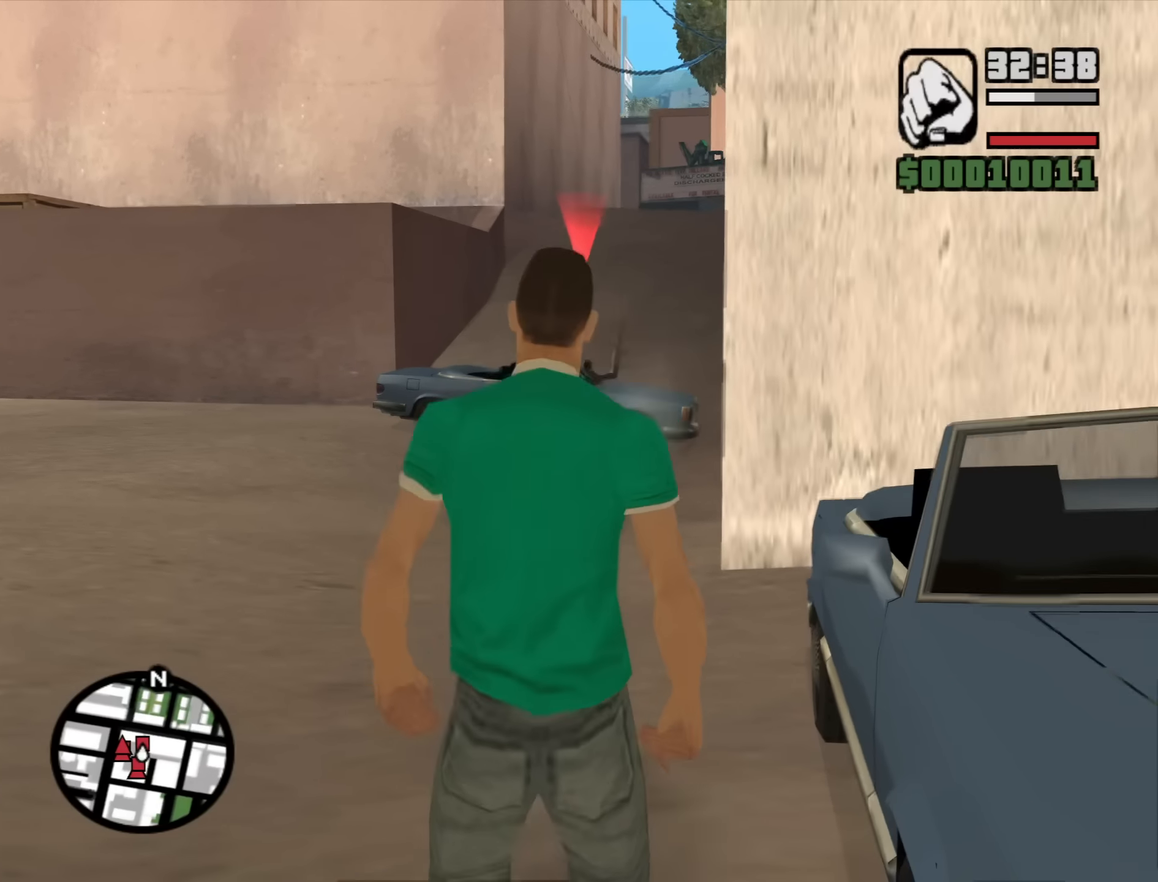
{"keys": ["space", "w"], "mouse": [], "events": [[150, "space", "down"], [184, "space", "up"], [284, "space", "down"], [384, "space", "up"], [467, "space", "down"]]}
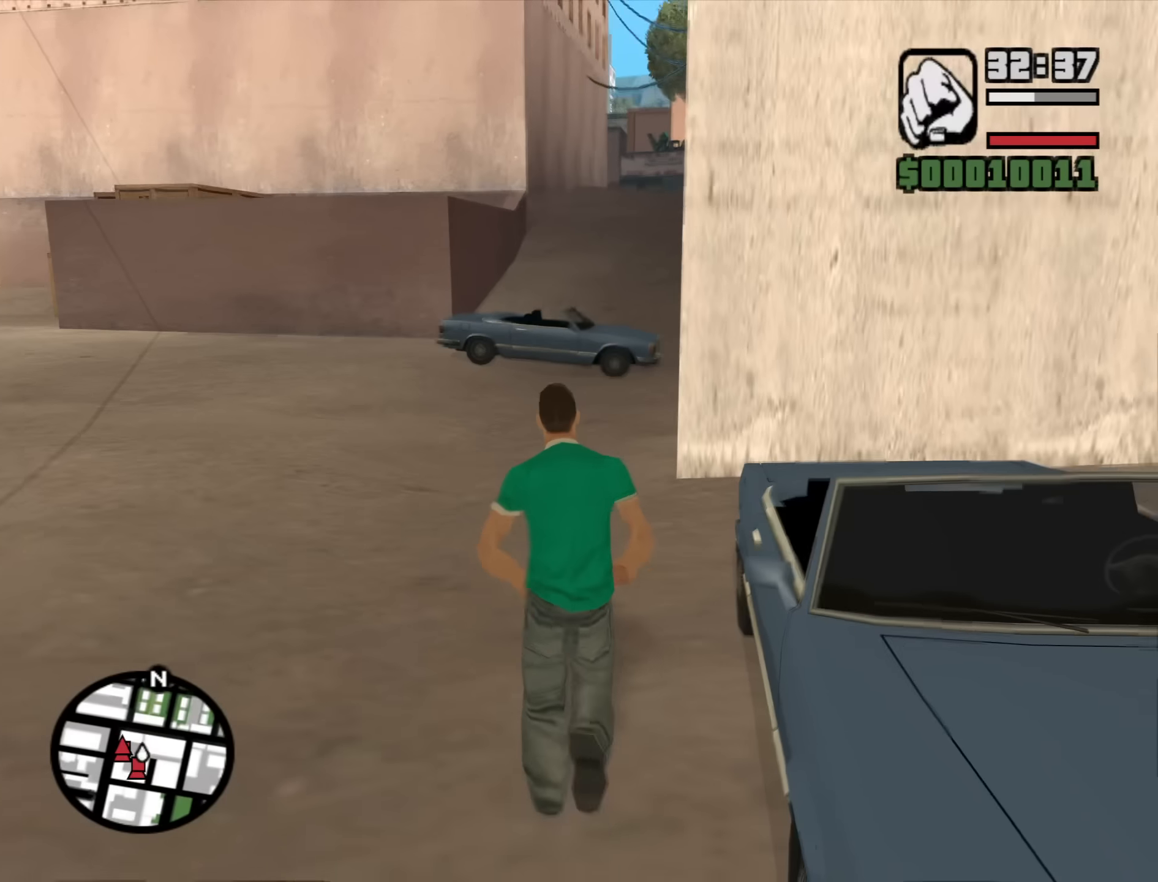
{"keys": ["w"], "mouse": [], "events": [[17, "space", "up"], [150, "space", "down"], [200, "space", "up"], [350, "space", "down"], [400, "space", "up"]]}
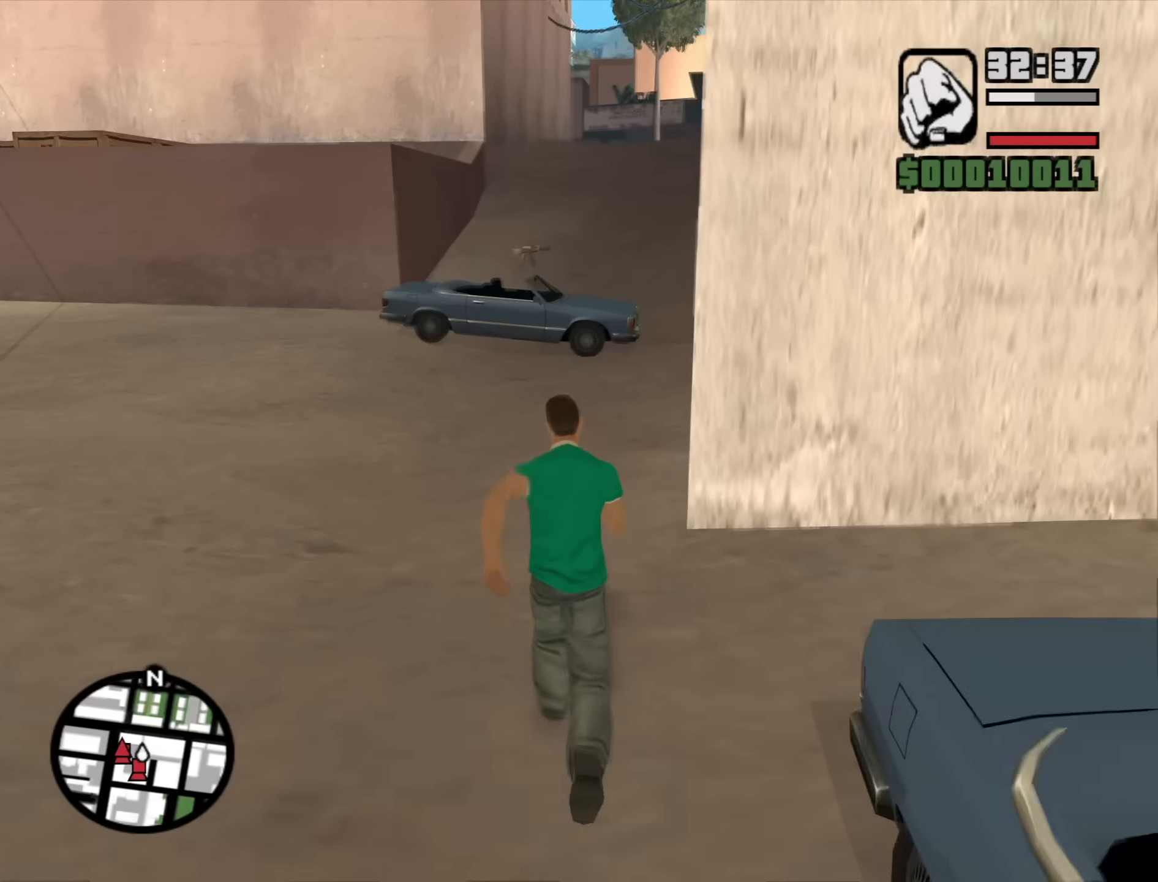
{"keys": ["w"], "mouse": [], "events": [[34, "space", "down"], [84, "space", "up"], [167, "space", "down"], [217, "space", "up"], [367, "space", "down"], [450, "space", "up"]]}
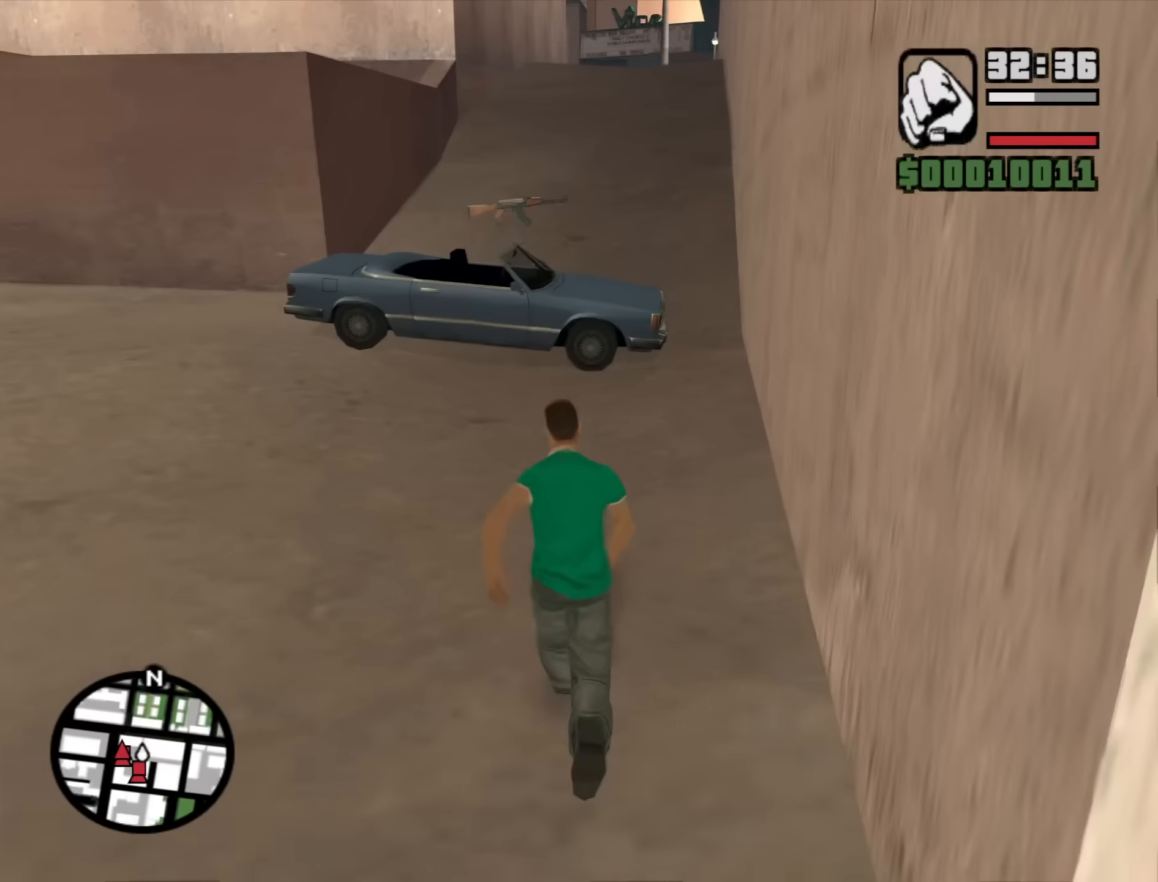
{"keys": ["w"], "mouse": [], "events": [[50, "space", "down"], [100, "shift", "down"], [150, "space", "up"], [284, "shift", "up"]]}
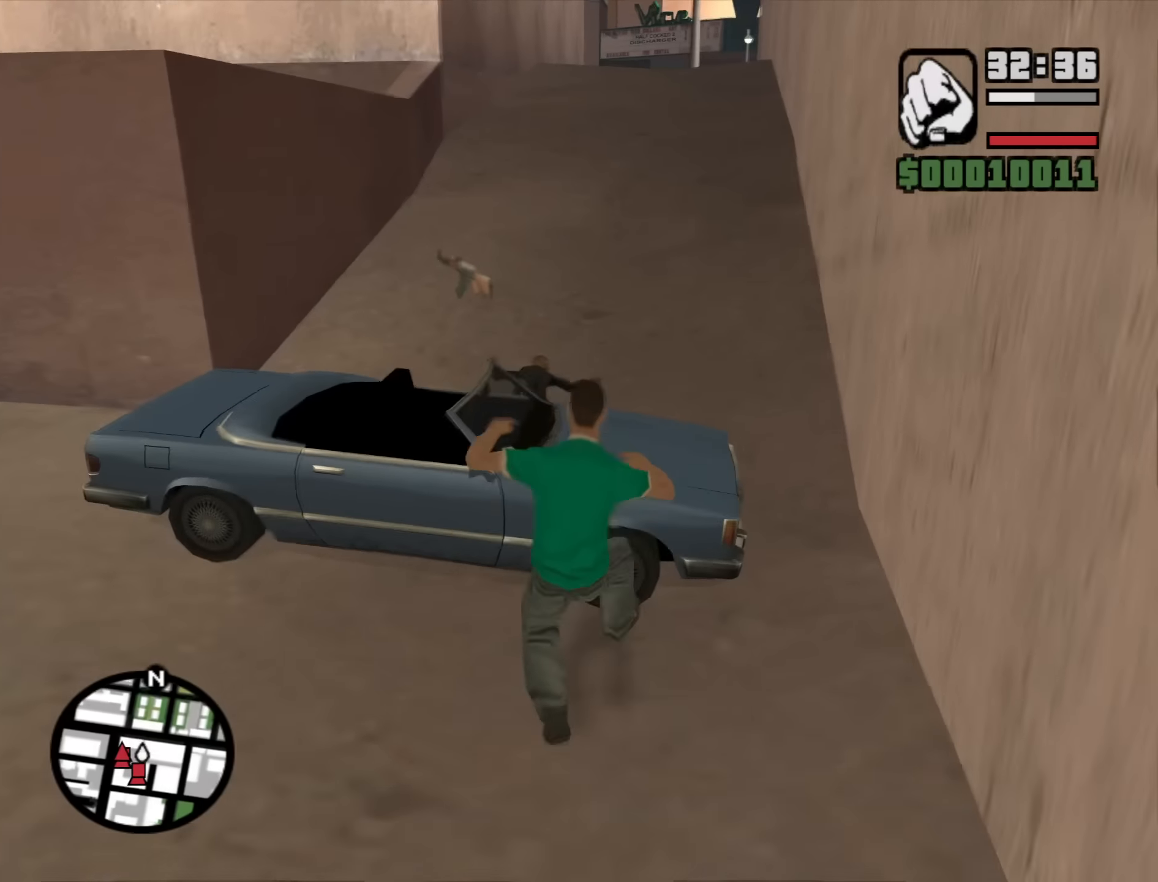
{"keys": ["w"], "mouse": [], "events": [[17, "space", "down"], [117, "space", "up"]]}
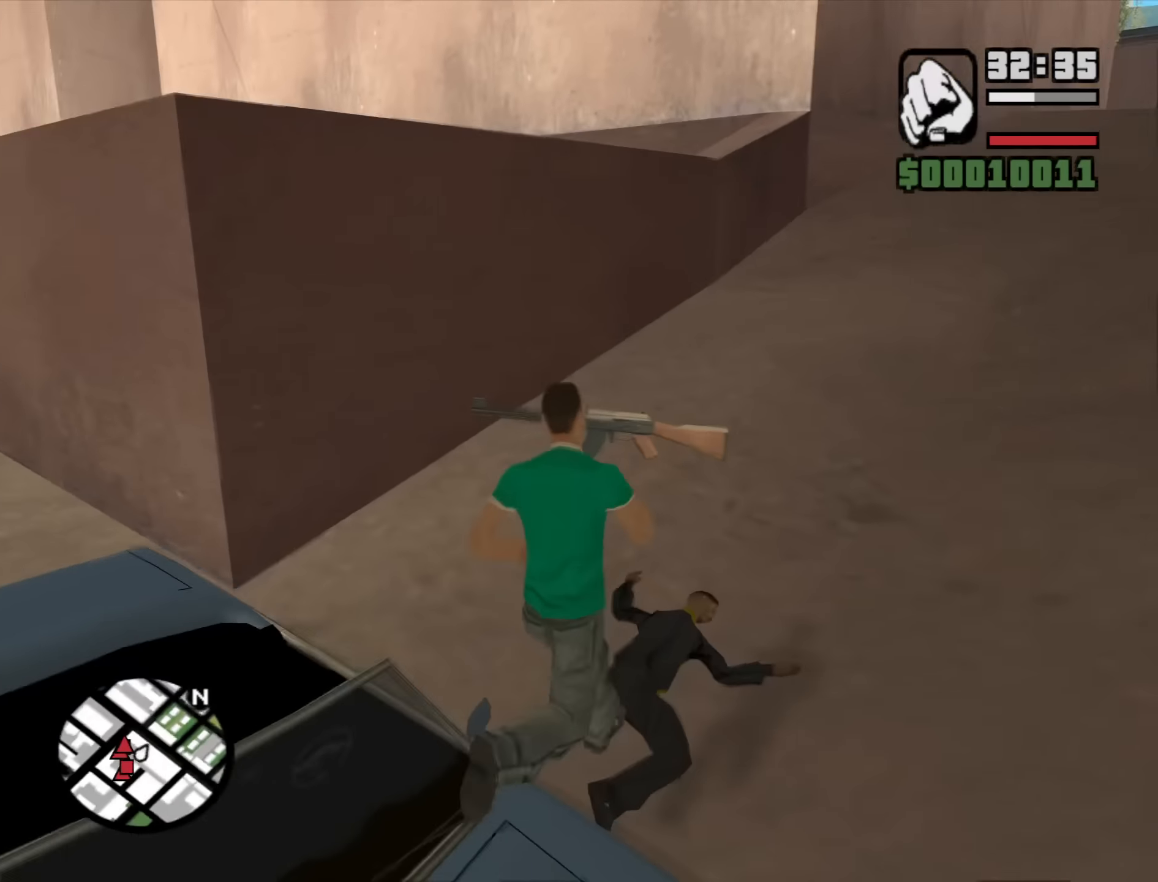
{"keys": ["a"], "mouse": [], "events": [[134, "d", "down"], [317, "w", "up"], [417, "s", "down"], [450, "a", "down"], [500, "d", "up"], [500, "s", "up"]]}
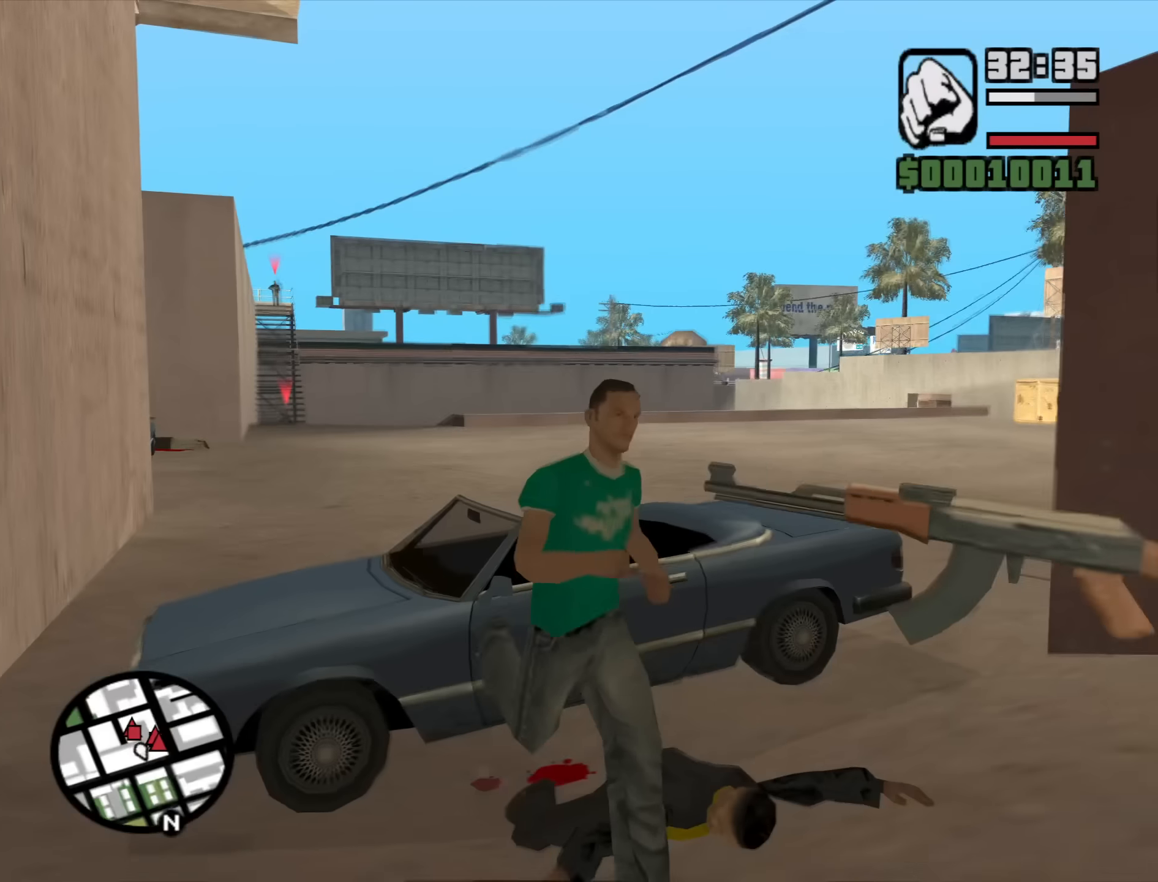
{"keys": ["w"], "mouse": [], "events": [[100, "d", "down"], [150, "w", "down"], [184, "a", "up"], [384, "a", "down"], [384, "d", "up"], [467, "a", "up"]]}
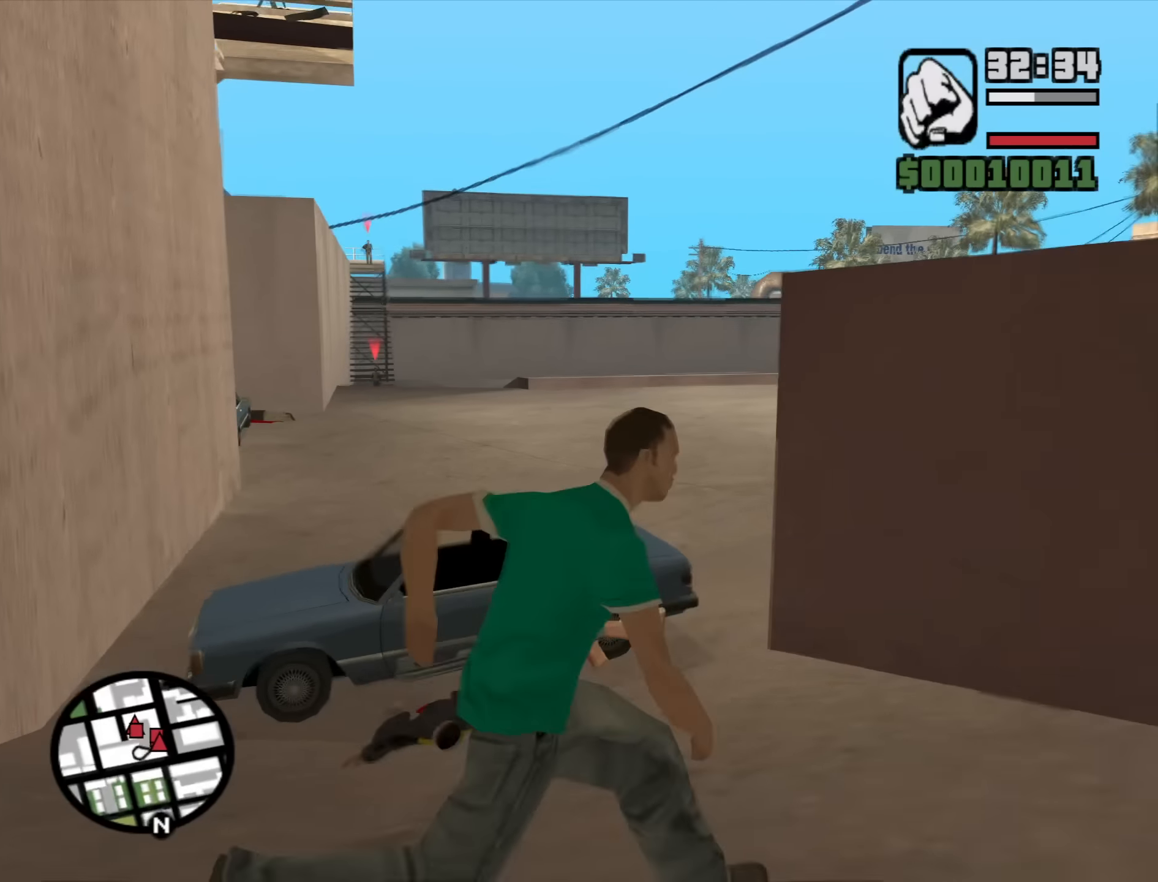
{"keys": ["a", "w"], "mouse": [], "events": [[17, "d", "down"], [17, "mouse_wheel_up", "down"], [67, "mouse_wheel_up", "up"], [67, "w", "up"], [150, "w", "down"], [250, "d", "up"], [350, "a", "down"]]}
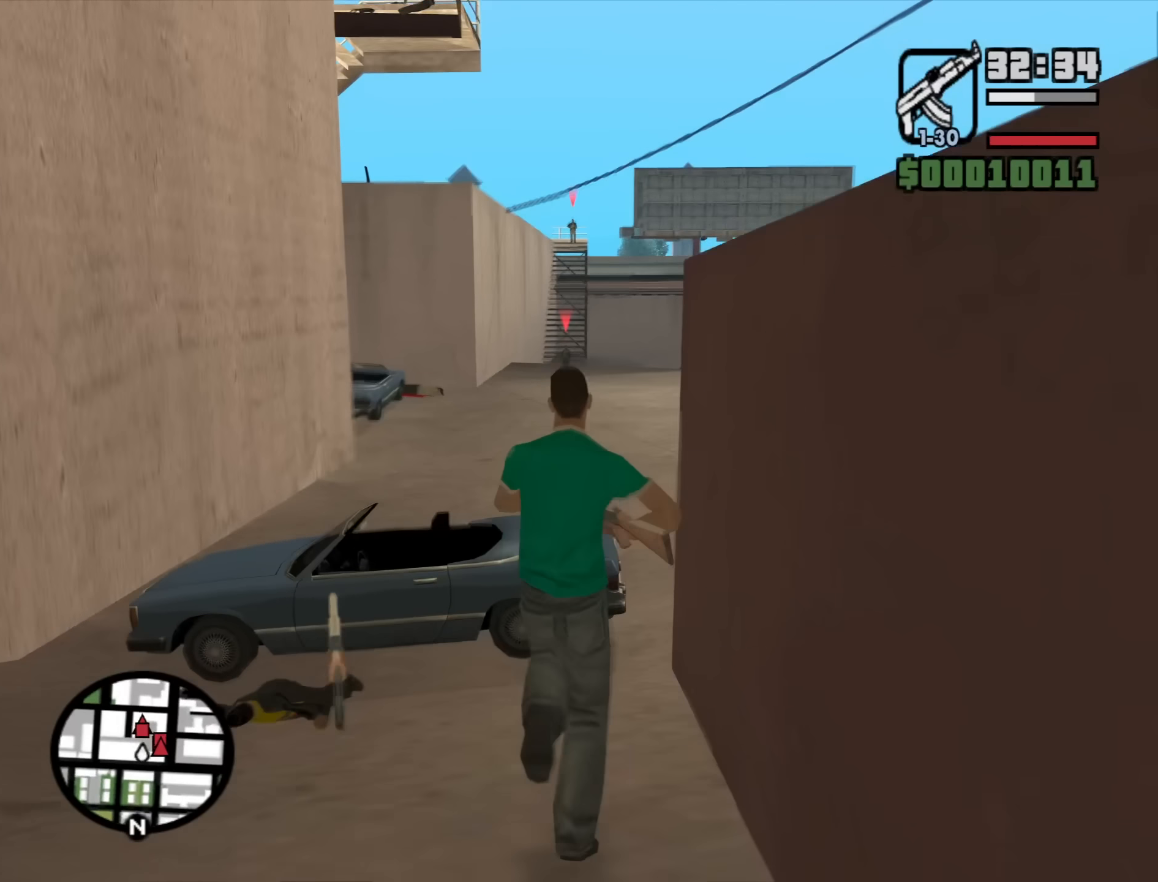
{"keys": ["c"], "mouse": ["right"], "events": [[34, "a", "up"], [134, "a", "down"], [134, "w", "up"], [267, "a", "up"], [367, "mouse_right", "down"], [400, "c", "down"]]}
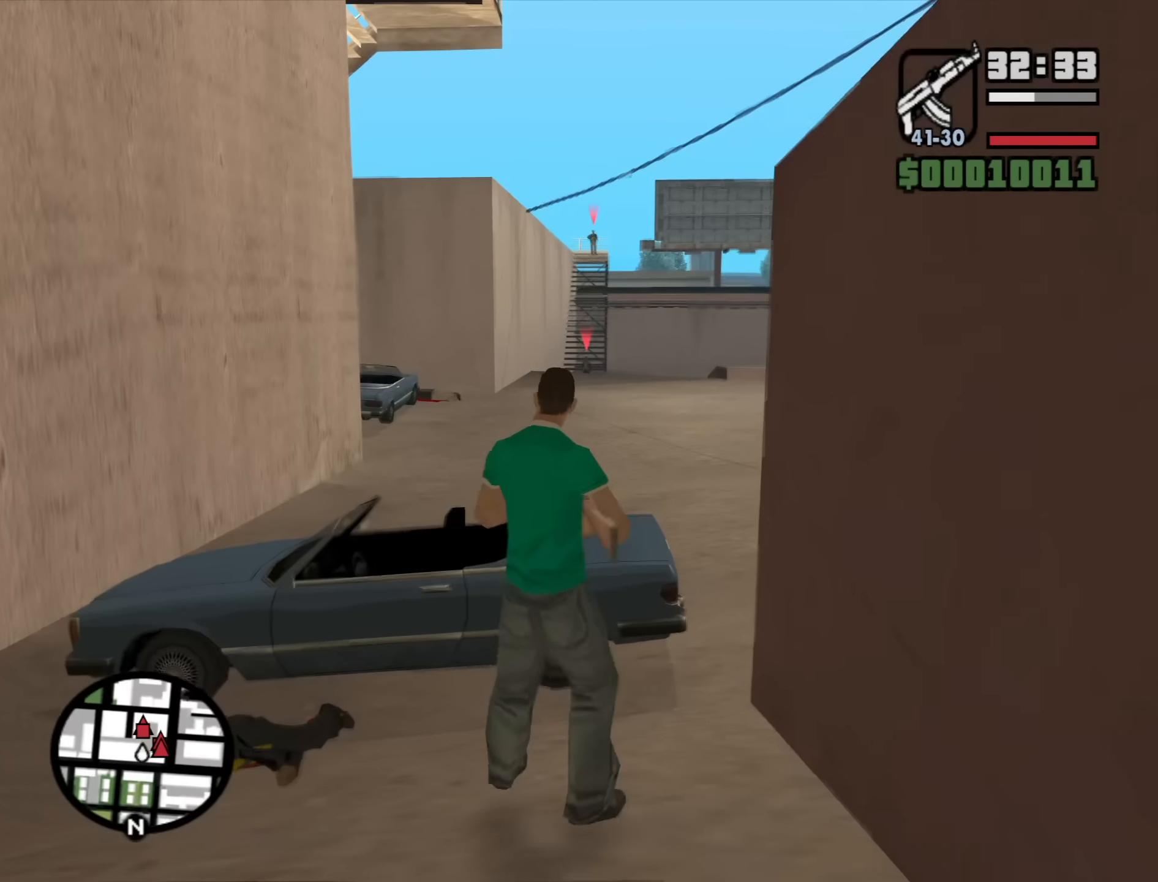
{"keys": [], "mouse": ["right"], "events": [[50, "c", "up"]]}
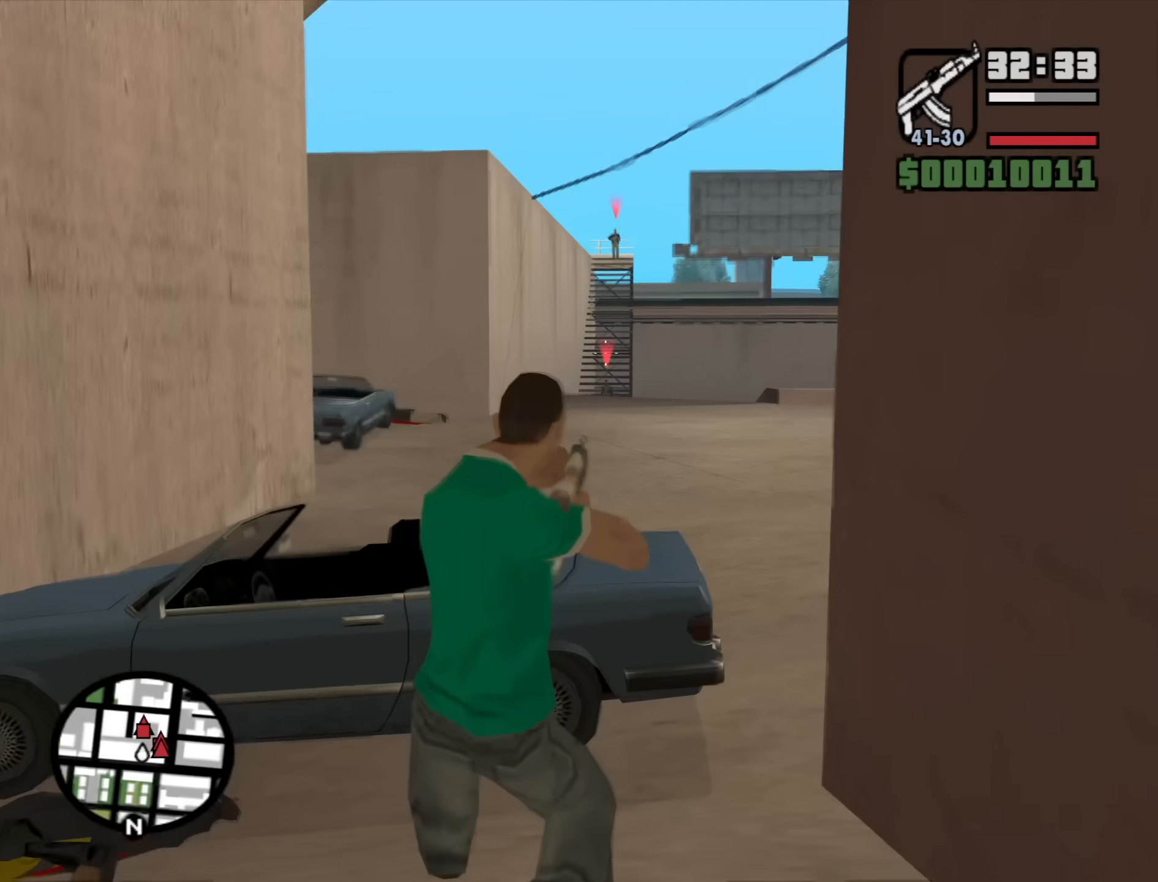
{"keys": [], "mouse": ["right"], "events": []}
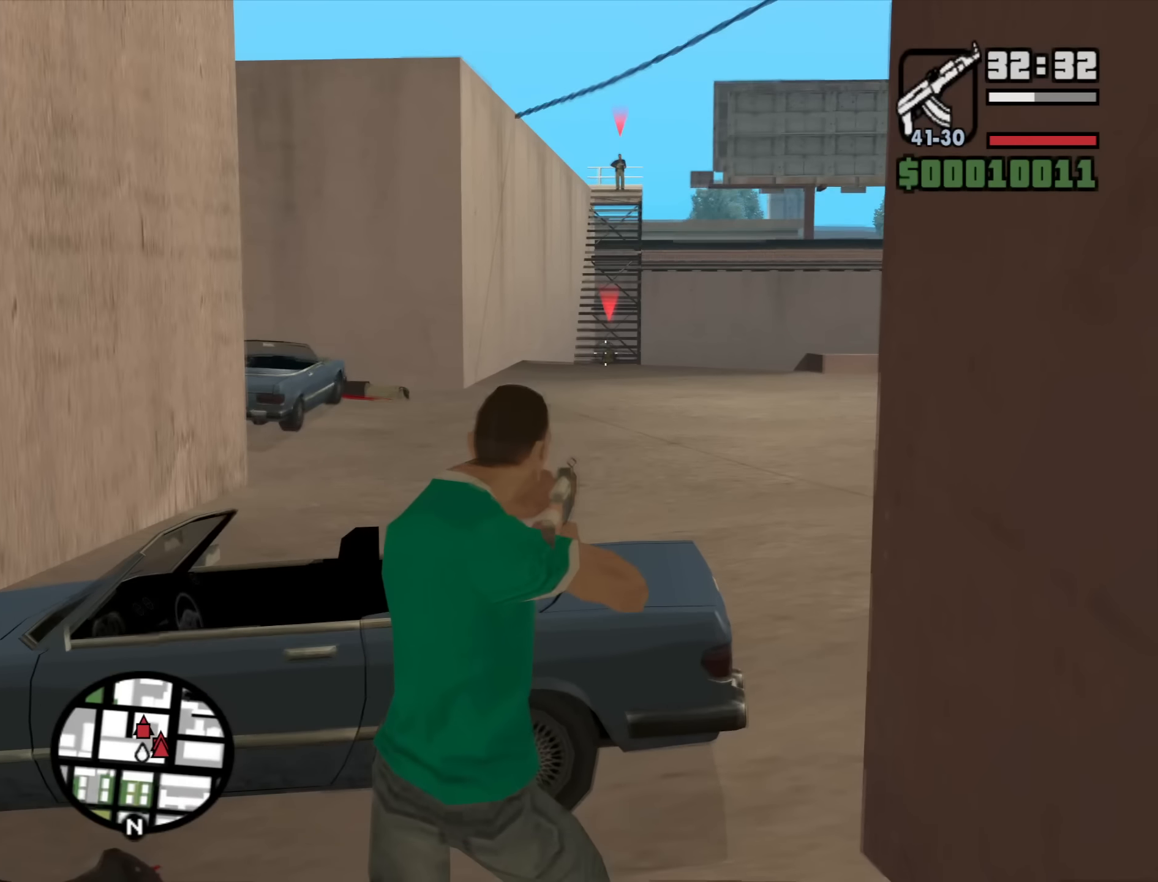
{"keys": [], "mouse": ["left", "right"], "events": [[34, "mouse_left", "down"], [134, "mouse_left", "up"], [267, "mouse_left", "down"], [317, "mouse_left", "up"], [500, "mouse_left", "down"]]}
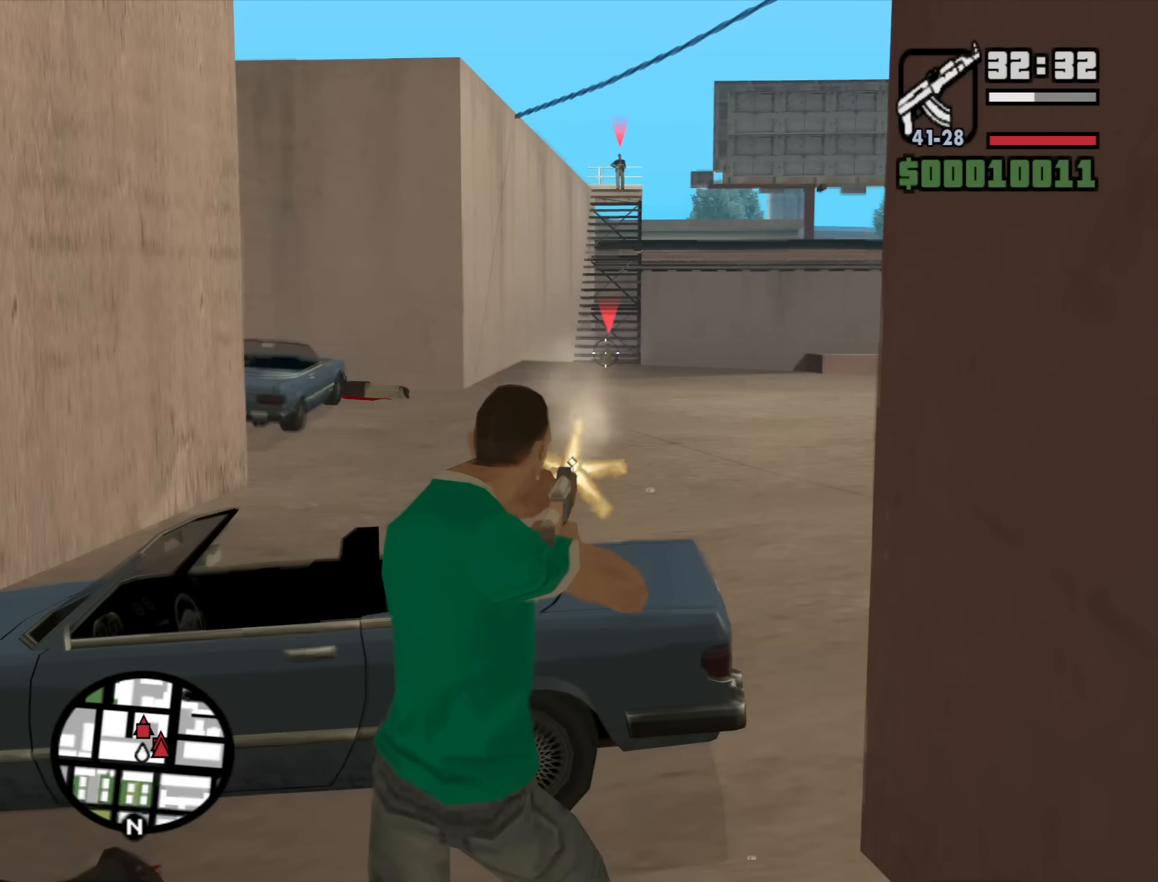
{"keys": [], "mouse": ["right"], "events": [[50, "mouse_left", "up"]]}
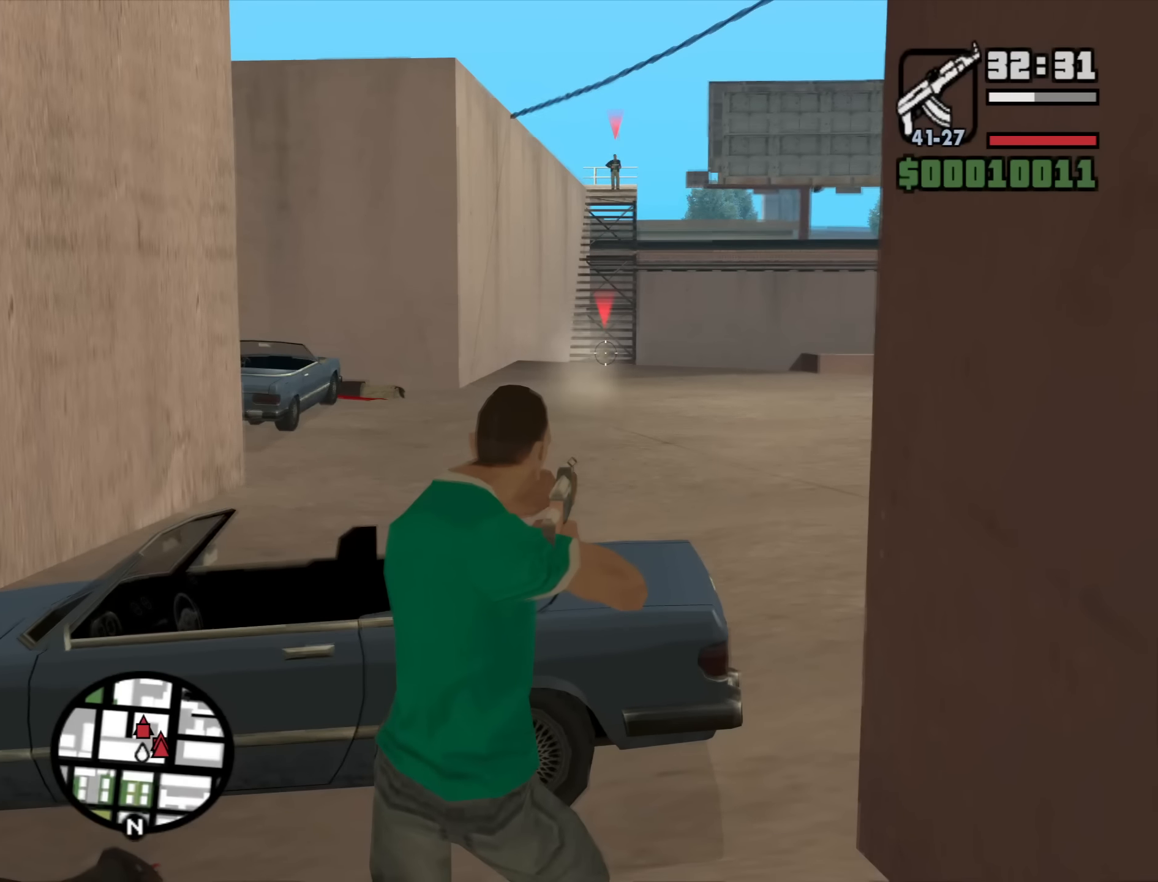
{"keys": [], "mouse": ["right"], "events": [[67, "mouse_left", "down"], [150, "mouse_left", "up"]]}
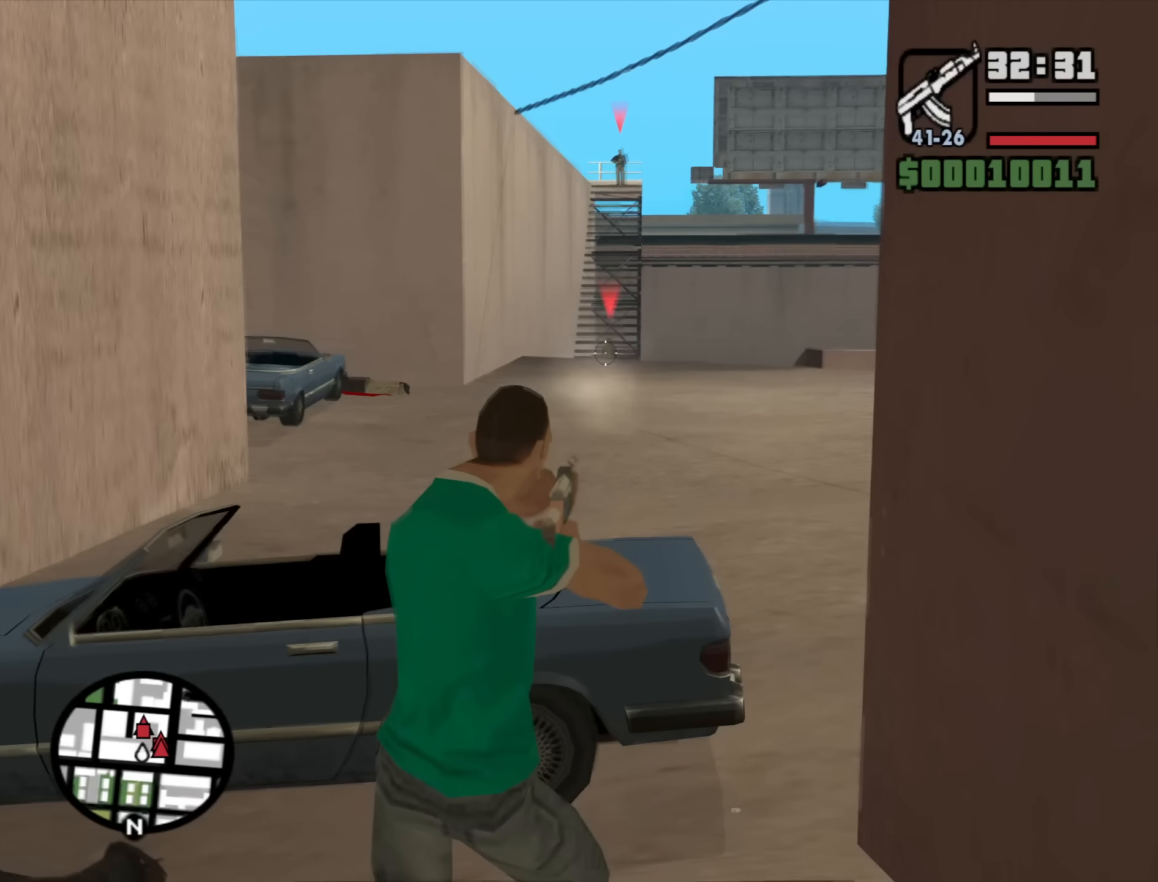
{"keys": [], "mouse": ["left", "right"], "events": [[134, "mouse_left", "down"], [167, "mouse_left", "up"], [500, "mouse_left", "down"]]}
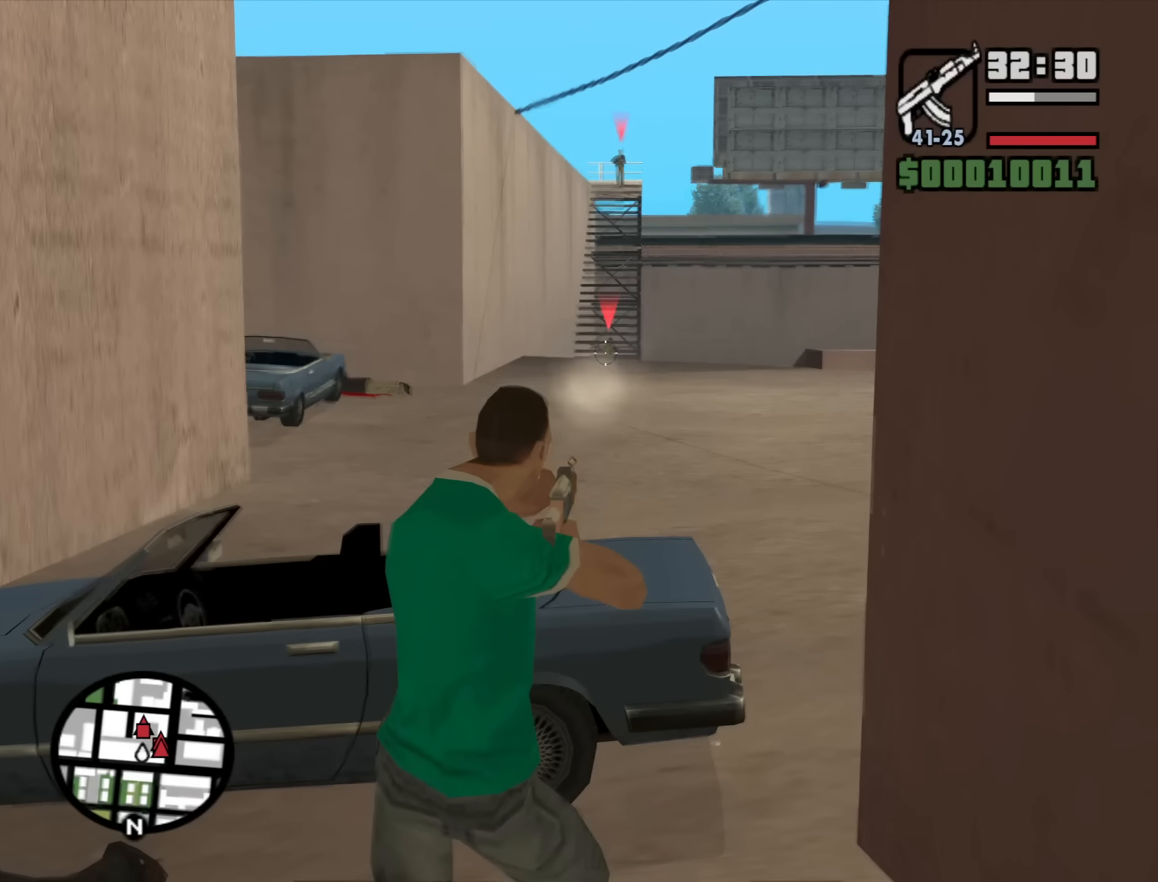
{"keys": [], "mouse": ["left", "right"], "events": [[100, "mouse_left", "up"], [467, "mouse_left", "down"]]}